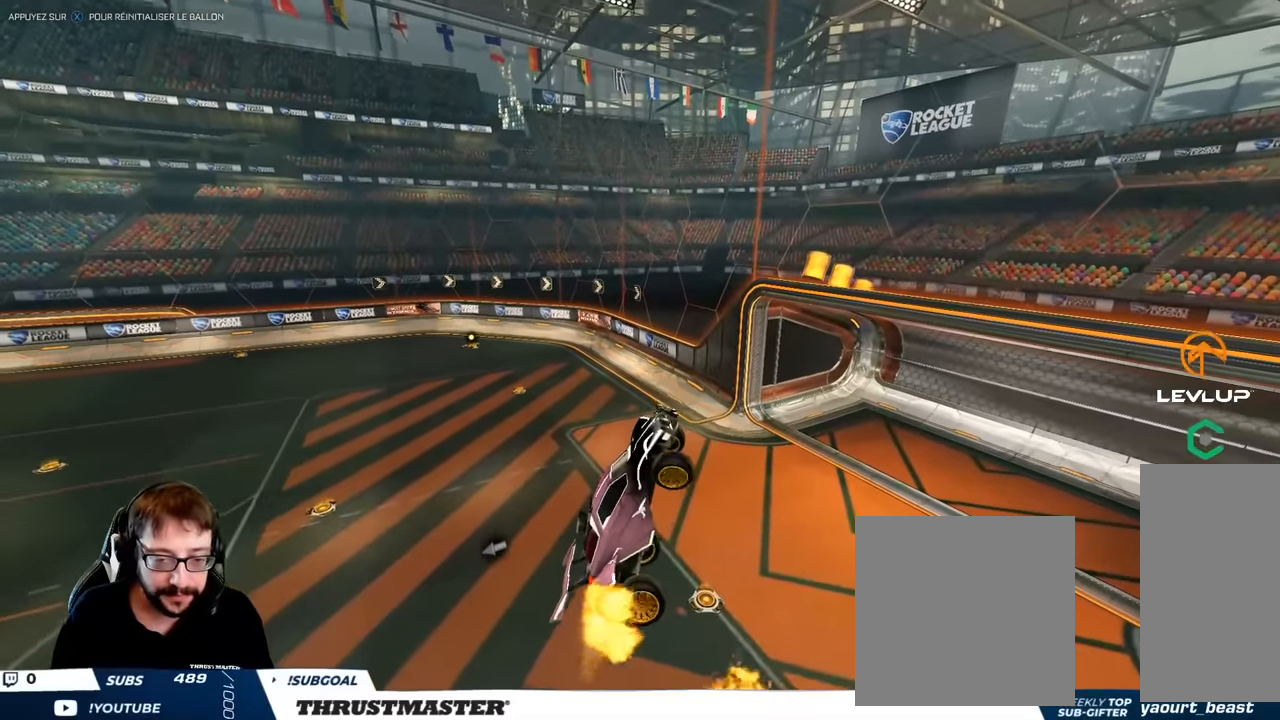
Gameplay with a controller (Xbox layout); each line is a JSON object with the inputs held at the frame after it. "events" lists button and stick changes between this image and that frame as [ms after this image, input, new state], when the widget could be followed in between. Not read: L3 R3.
{"buttons": ["B"], "left_stick": "center", "right_stick": "center", "events": [[100, "left_stick", "center"], [350, "left_stick", "right"], [484, "left_stick", "center"]]}
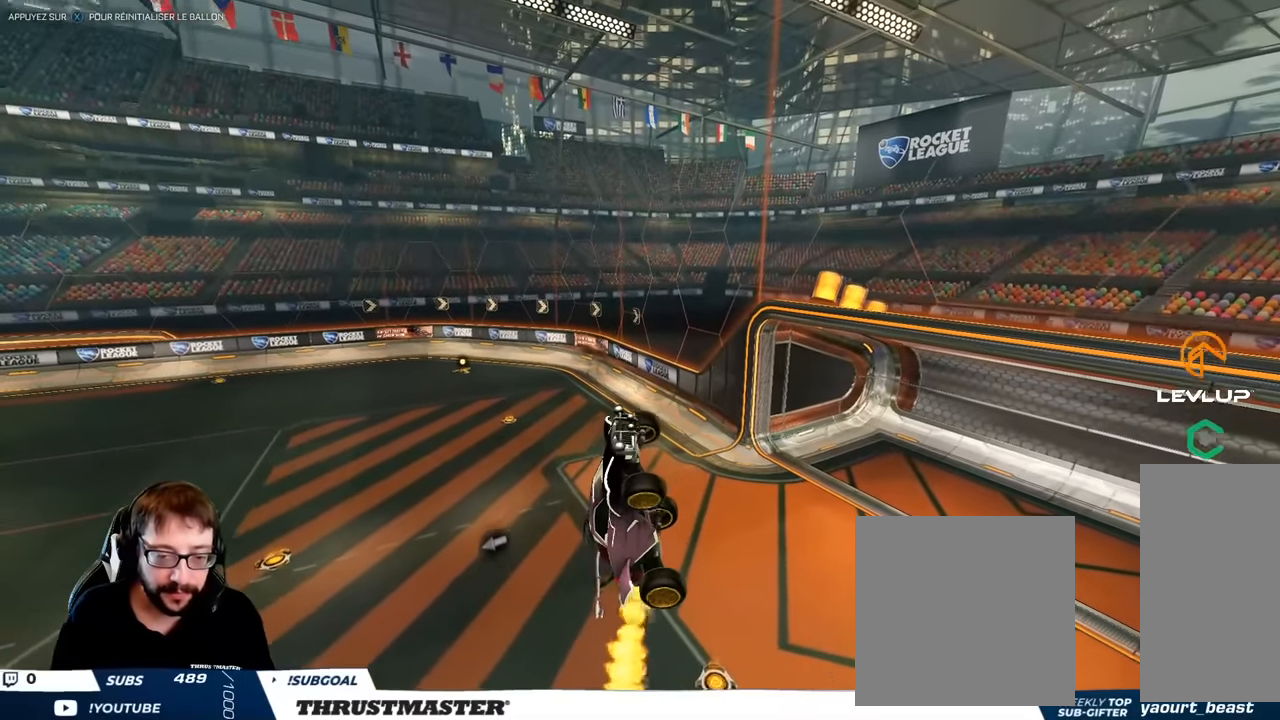
{"buttons": [], "left_stick": "up", "right_stick": "center", "events": [[50, "left_stick", "down"], [167, "left_stick", "right"], [250, "B", "up"], [367, "left_stick", "up"]]}
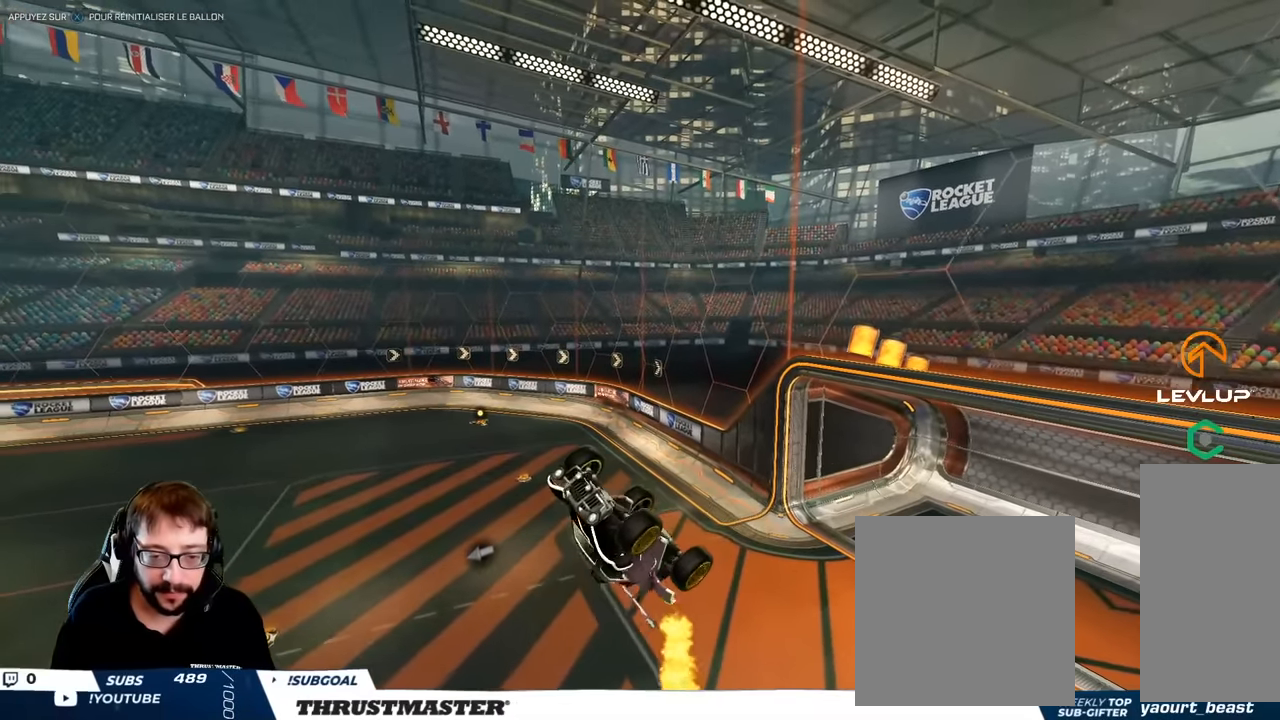
{"buttons": ["B"], "left_stick": "down-right", "right_stick": "center", "events": [[184, "left_stick", "left"], [200, "B", "down"], [384, "left_stick", "center"], [434, "left_stick", "down-right"]]}
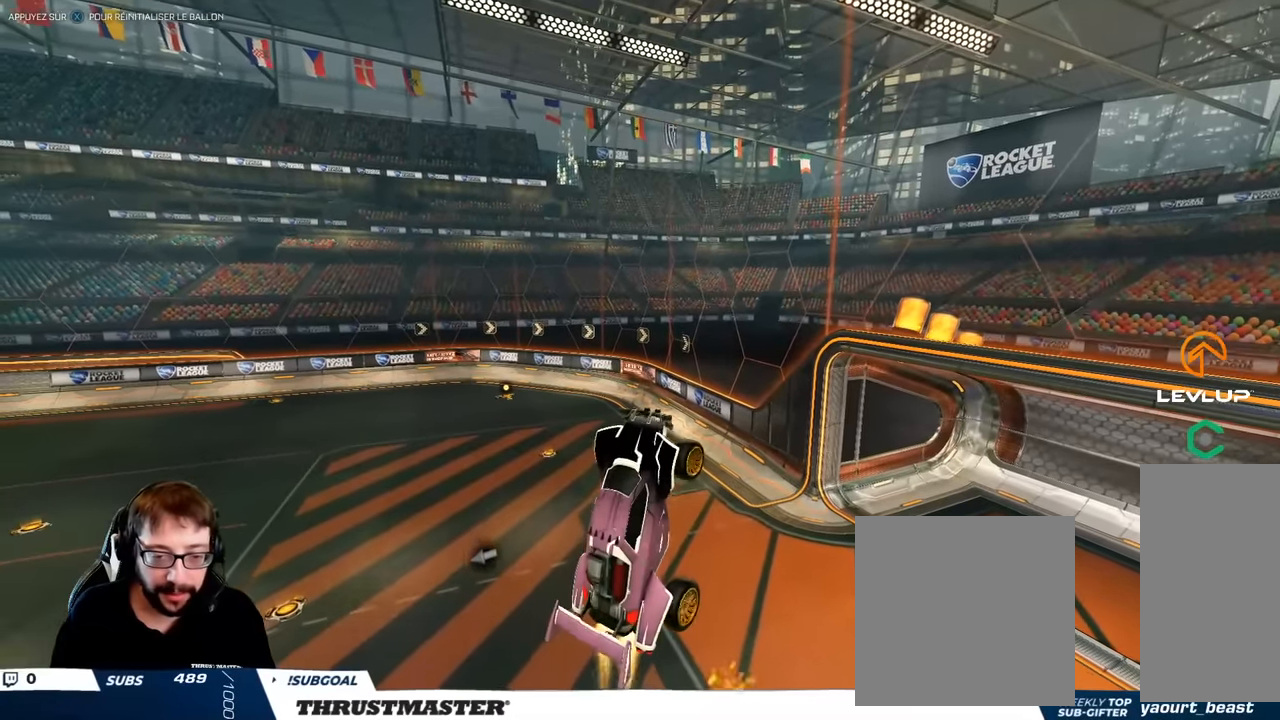
{"buttons": ["B"], "left_stick": "right", "right_stick": "center", "events": [[134, "left_stick", "center"], [234, "left_stick", "left"], [367, "left_stick", "center"], [434, "left_stick", "right"]]}
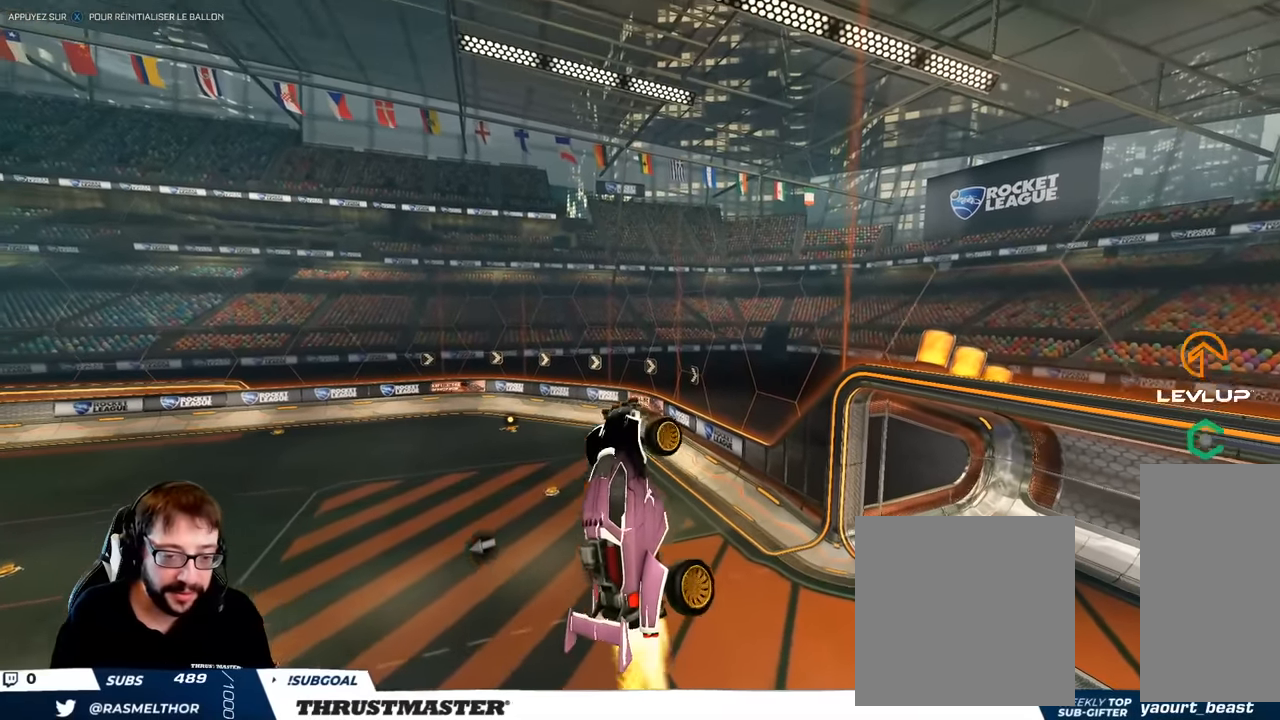
{"buttons": [], "left_stick": "center", "right_stick": "center", "events": [[50, "left_stick", "center"], [200, "B", "up"], [317, "left_stick", "right"], [334, "B", "down"], [434, "left_stick", "center"], [484, "B", "up"]]}
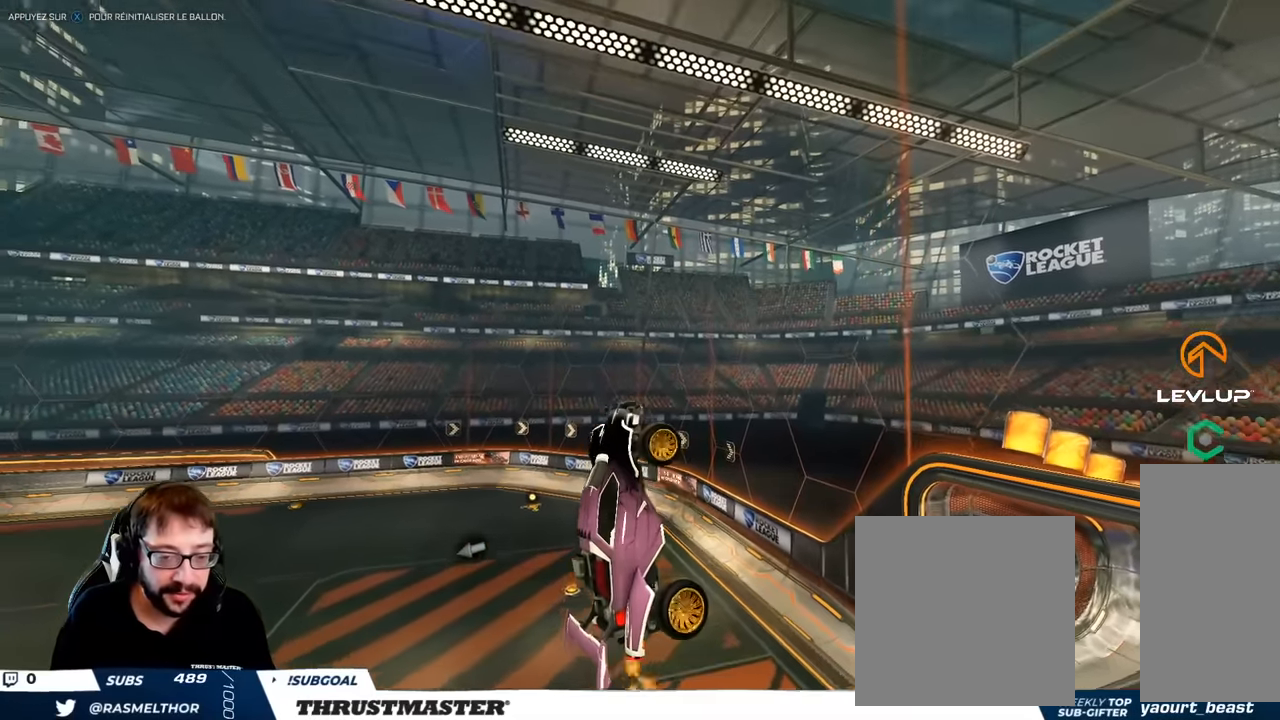
{"buttons": ["B"], "left_stick": "center", "right_stick": "center", "events": [[84, "B", "down"], [117, "left_stick", "left"], [184, "B", "up"], [184, "left_stick", "center"], [417, "B", "down"]]}
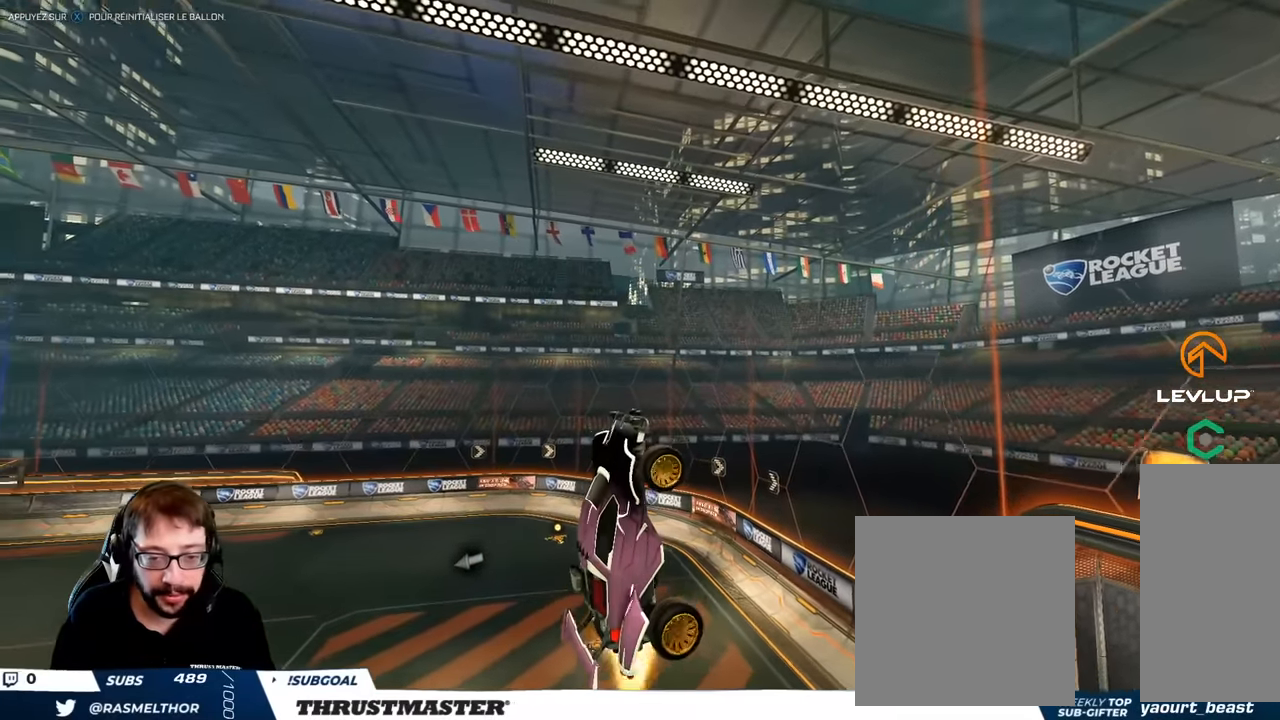
{"buttons": ["B"], "left_stick": "center", "right_stick": "center", "events": [[100, "B", "up"], [267, "left_stick", "up-left"], [350, "B", "down"], [400, "left_stick", "center"]]}
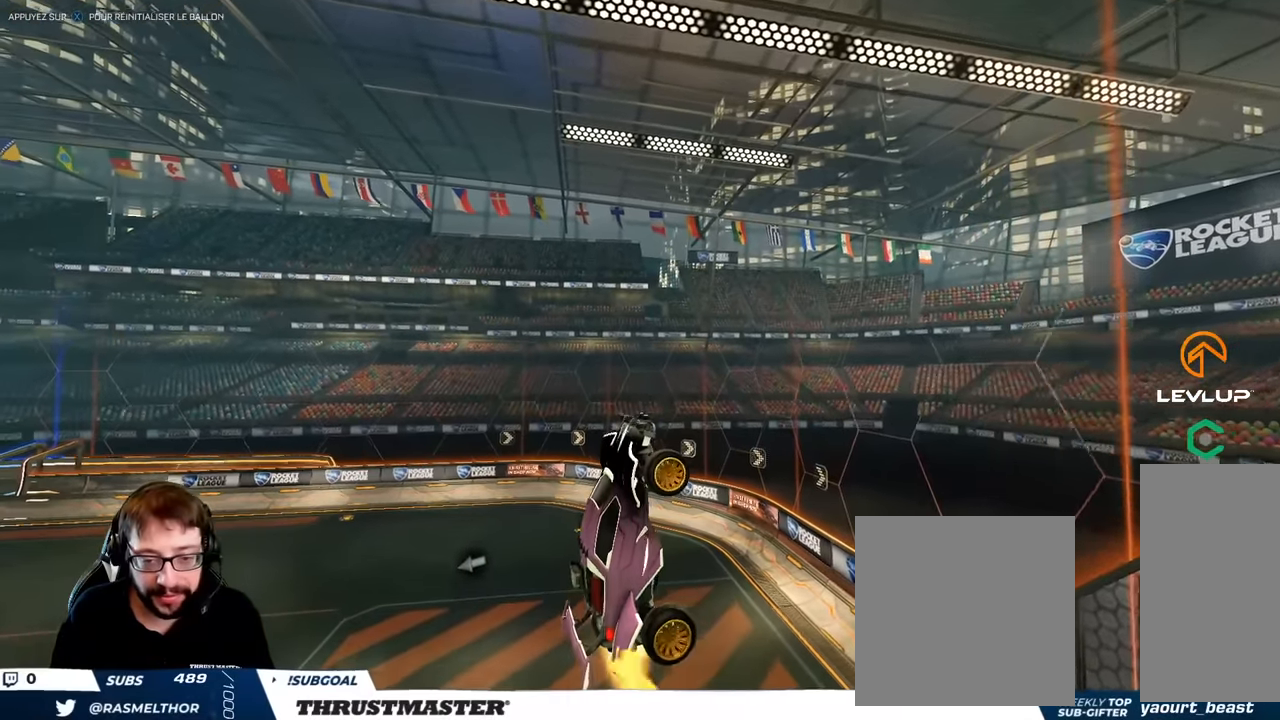
{"buttons": [], "left_stick": "center", "right_stick": "center", "events": [[434, "B", "up"]]}
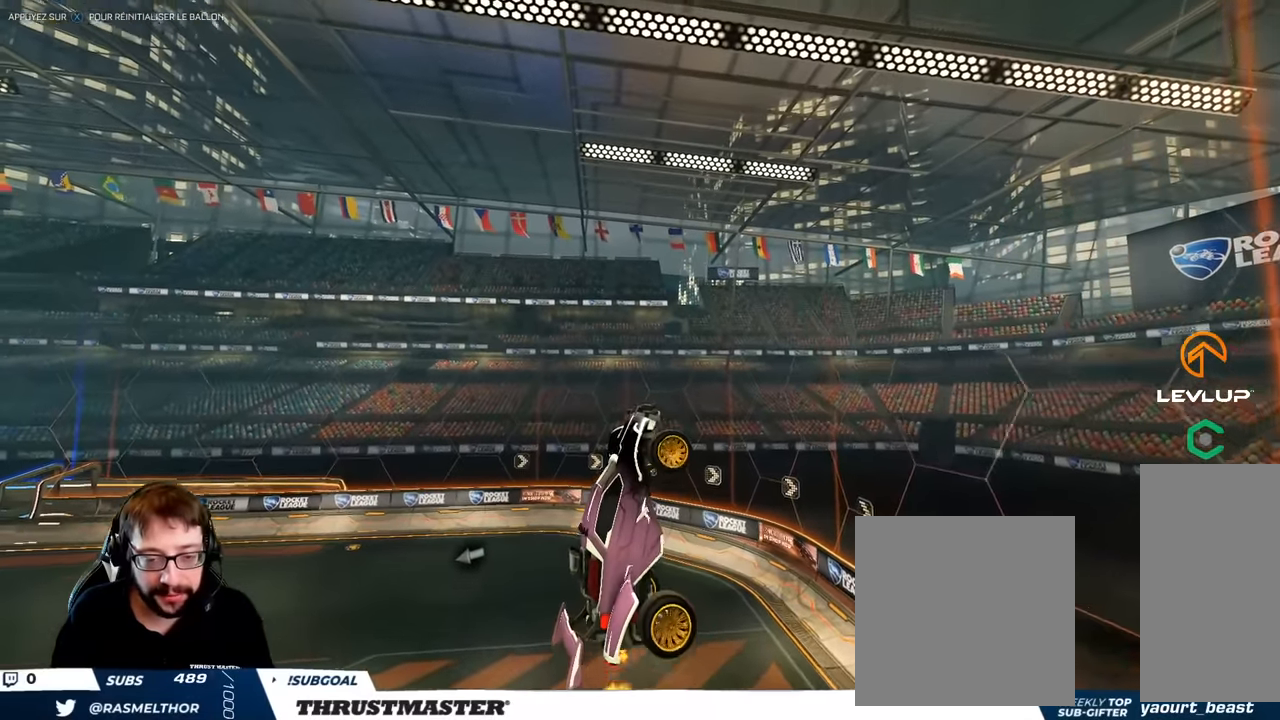
{"buttons": ["B"], "left_stick": "center", "right_stick": "center", "events": [[50, "B", "down"], [184, "B", "up"], [384, "B", "down"]]}
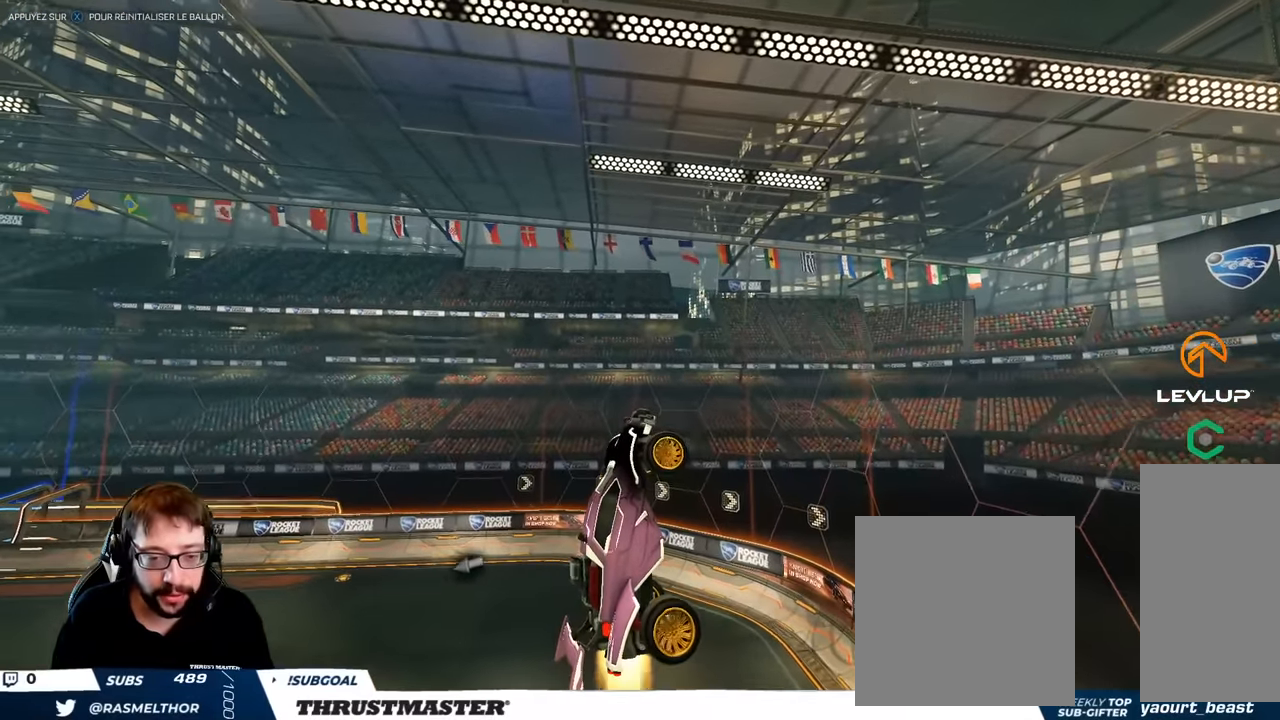
{"buttons": ["L2"], "left_stick": "down-right", "right_stick": "center", "events": [[50, "left_stick", "down"], [217, "L2", "down"], [250, "left_stick", "right"], [450, "left_stick", "down-right"], [484, "B", "up"]]}
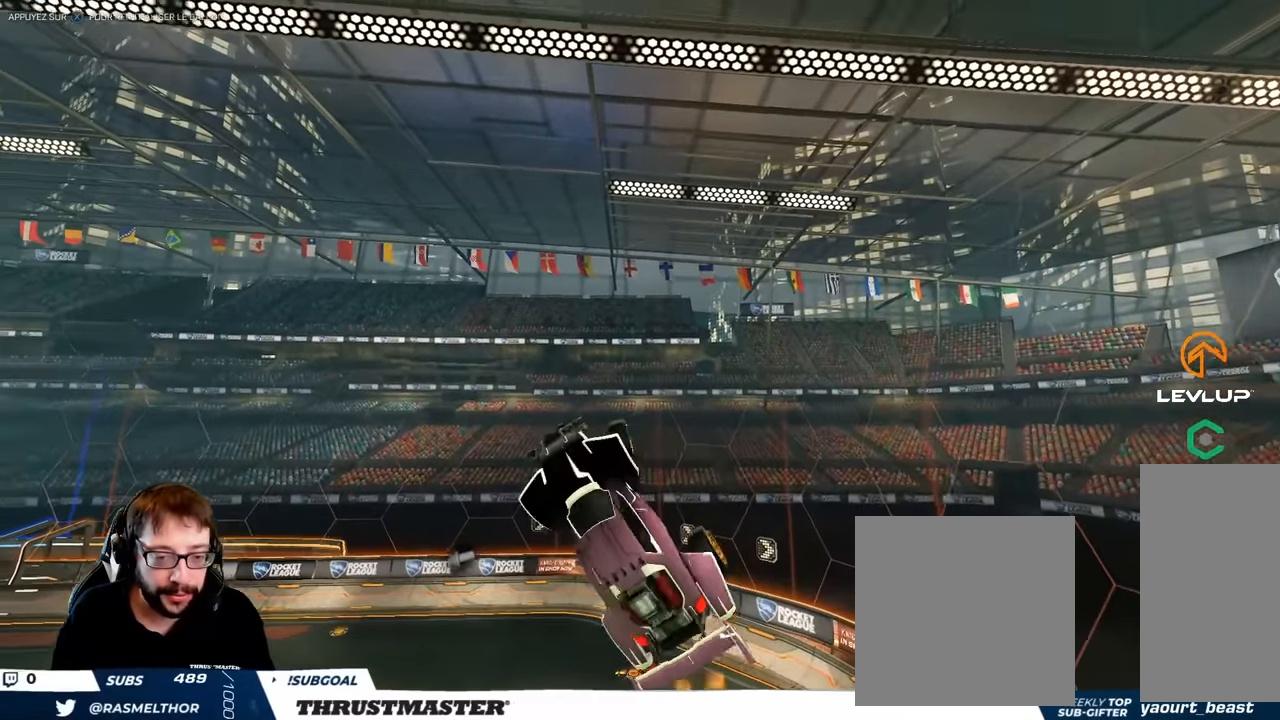
{"buttons": ["B", "L2"], "left_stick": "right", "right_stick": "center", "events": [[100, "left_stick", "right"], [184, "B", "down"], [284, "left_stick", "down-right"], [450, "left_stick", "right"]]}
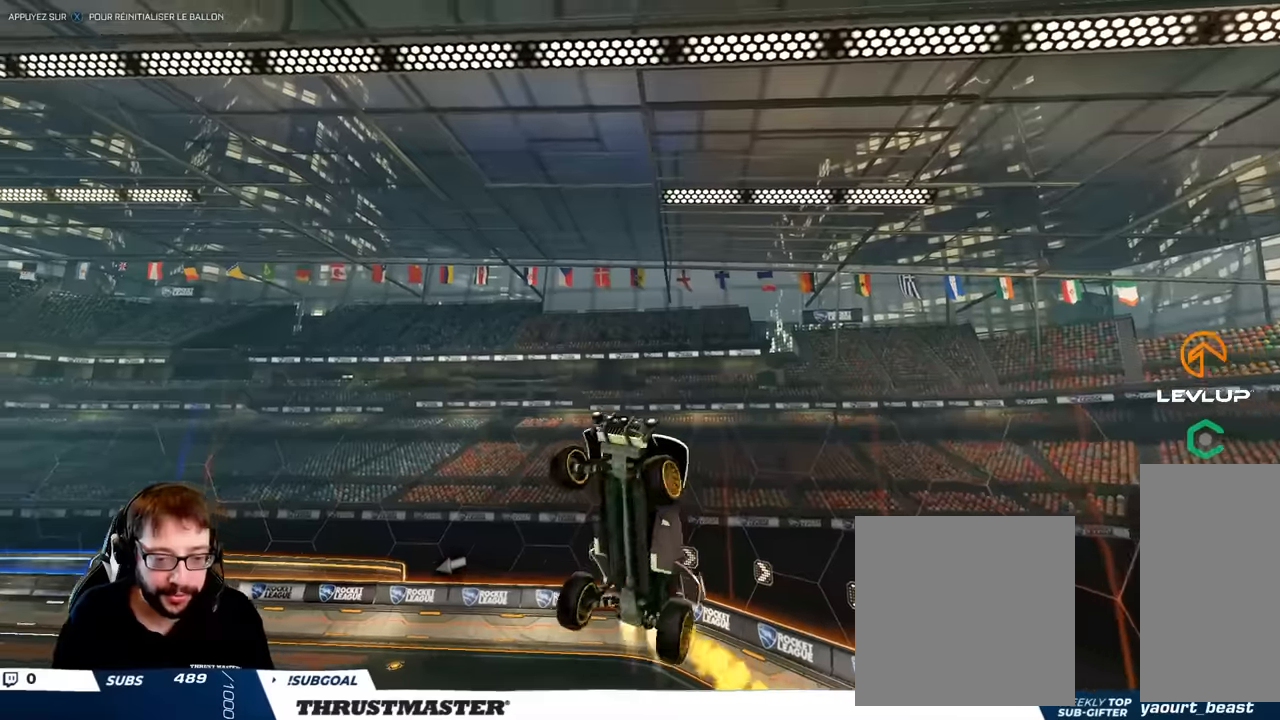
{"buttons": ["L2"], "left_stick": "down-right", "right_stick": "center", "events": [[100, "left_stick", "down-right"], [233, "left_stick", "right"], [317, "B", "up"], [417, "left_stick", "down-right"]]}
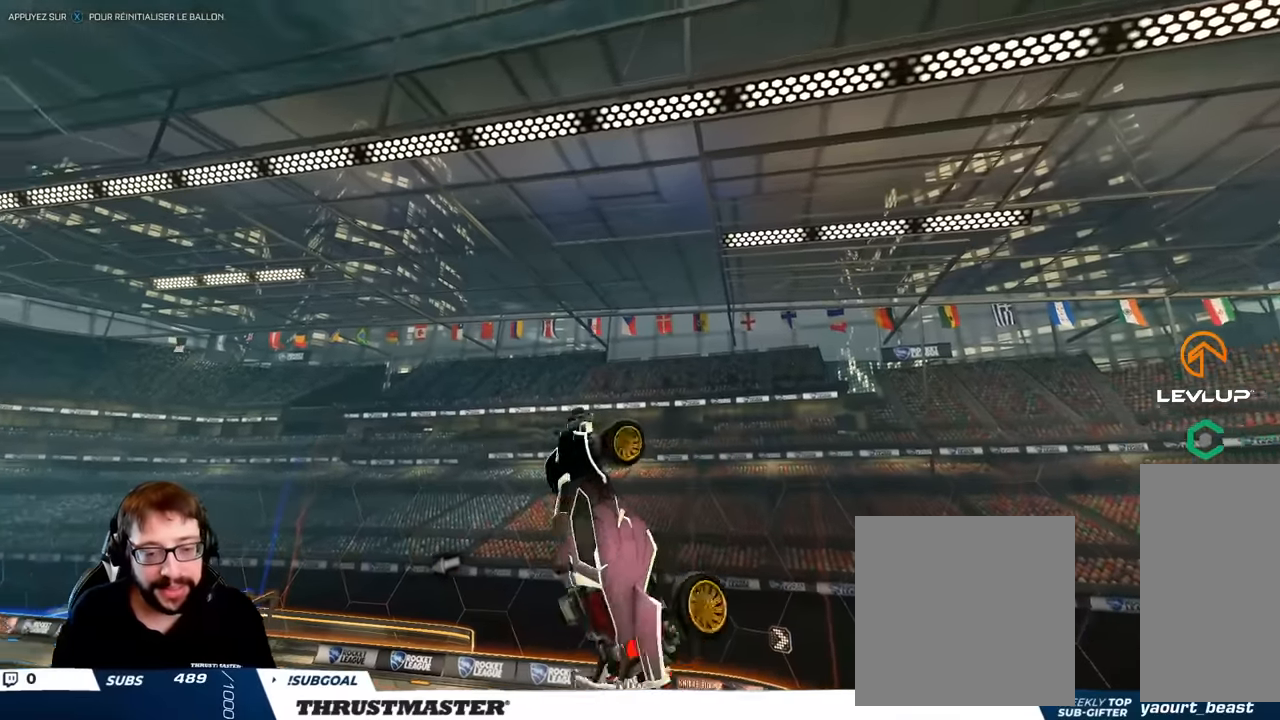
{"buttons": ["B", "L2"], "left_stick": "right", "right_stick": "center", "events": [[50, "B", "down"], [83, "left_stick", "right"]]}
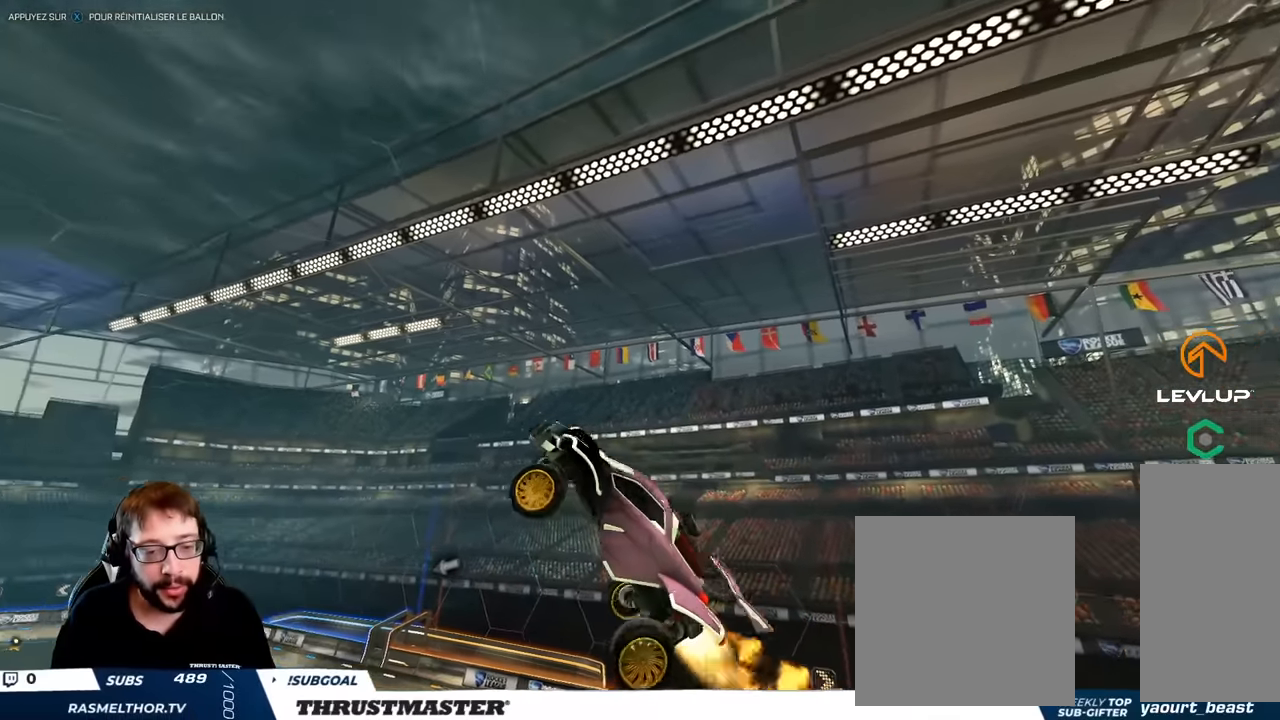
{"buttons": ["B", "L2"], "left_stick": "right", "right_stick": "center", "events": []}
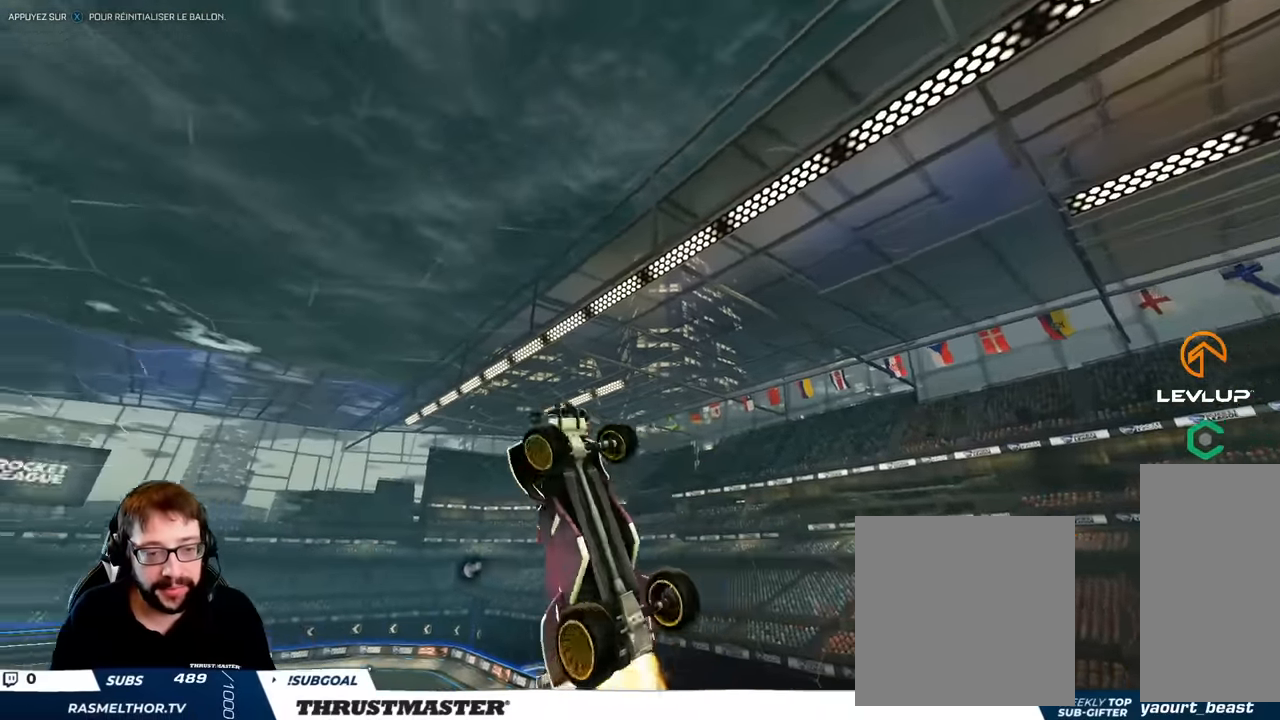
{"buttons": ["B", "L2"], "left_stick": "right", "right_stick": "center", "events": [[100, "left_stick", "down-right"], [217, "left_stick", "right"]]}
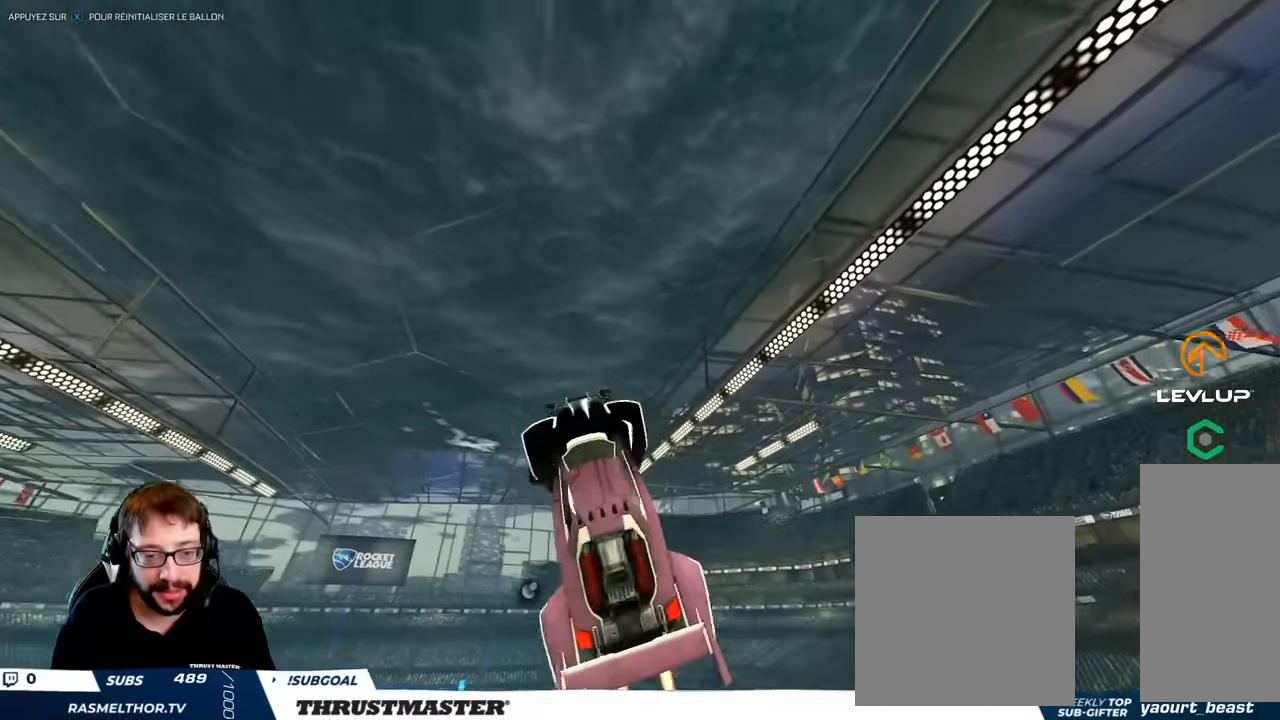
{"buttons": ["L2"], "left_stick": "down-left", "right_stick": "center", "events": [[233, "left_stick", "down"], [300, "left_stick", "down-left"], [483, "B", "up"]]}
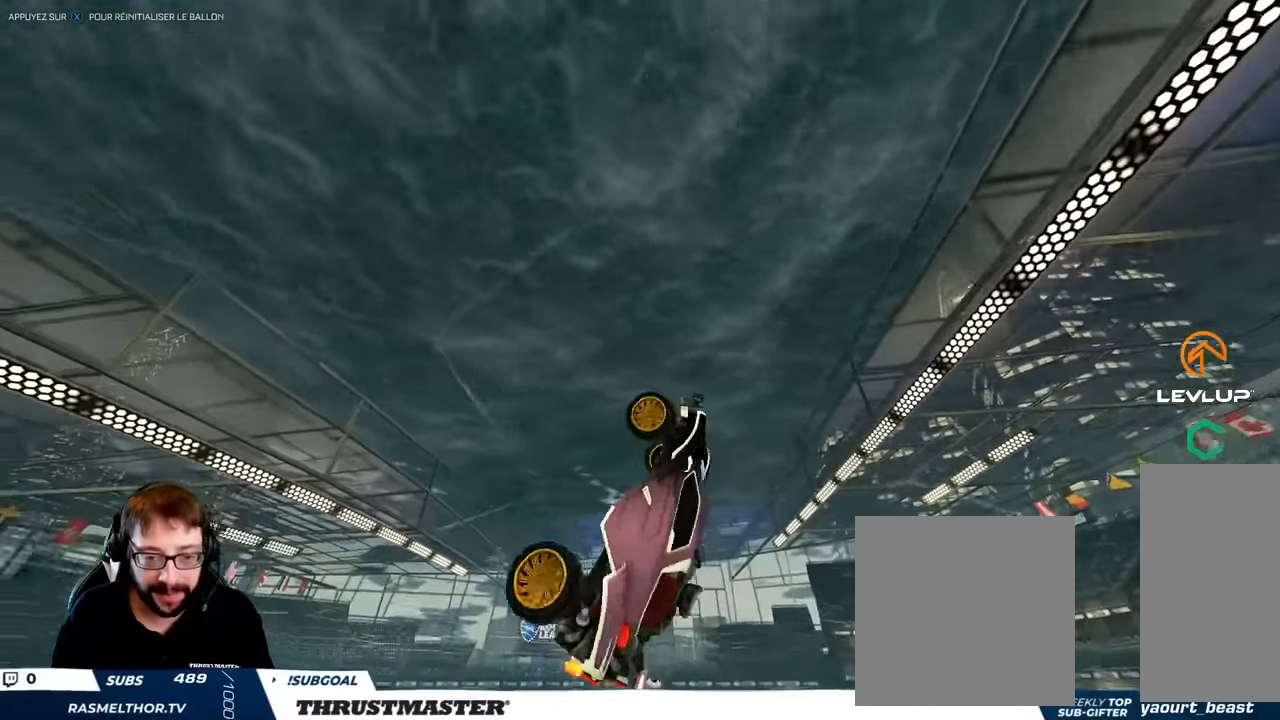
{"buttons": ["L2"], "left_stick": "center", "right_stick": "center", "events": [[50, "left_stick", "center"]]}
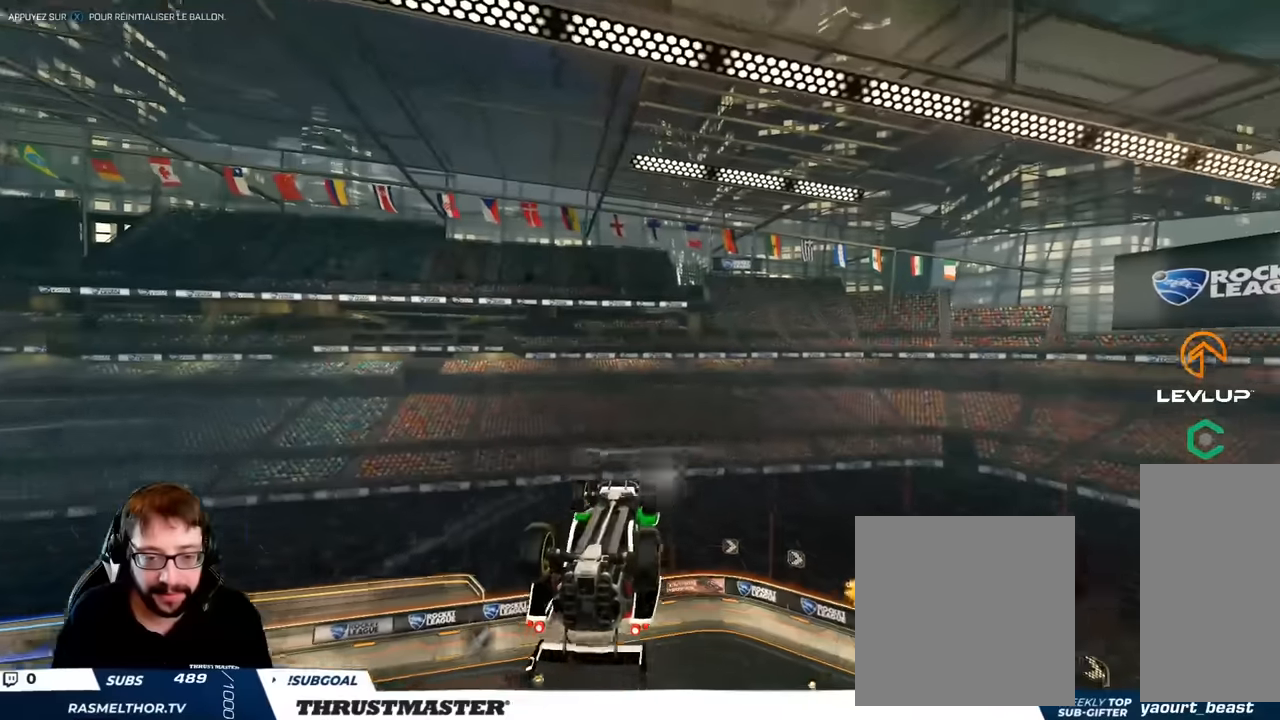
{"buttons": ["L2"], "left_stick": "down", "right_stick": "center", "events": [[183, "left_stick", "down"]]}
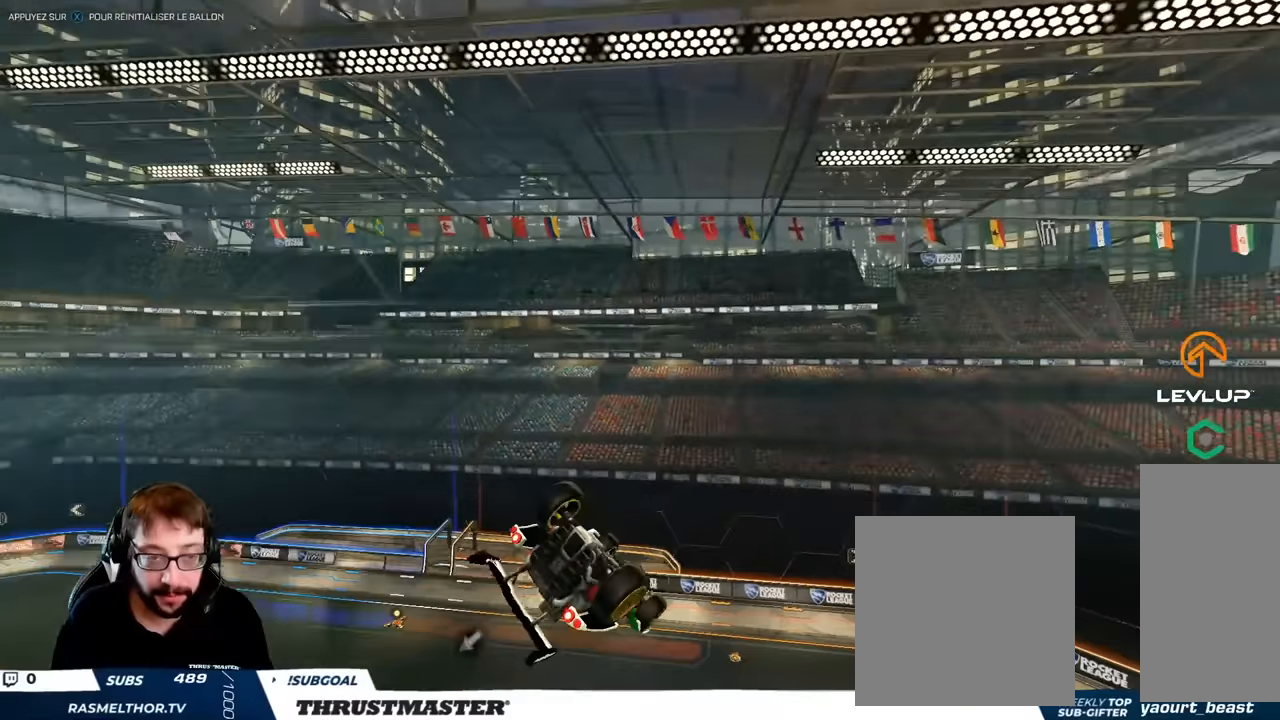
{"buttons": ["L2"], "left_stick": "right", "right_stick": "center", "events": [[383, "left_stick", "right"]]}
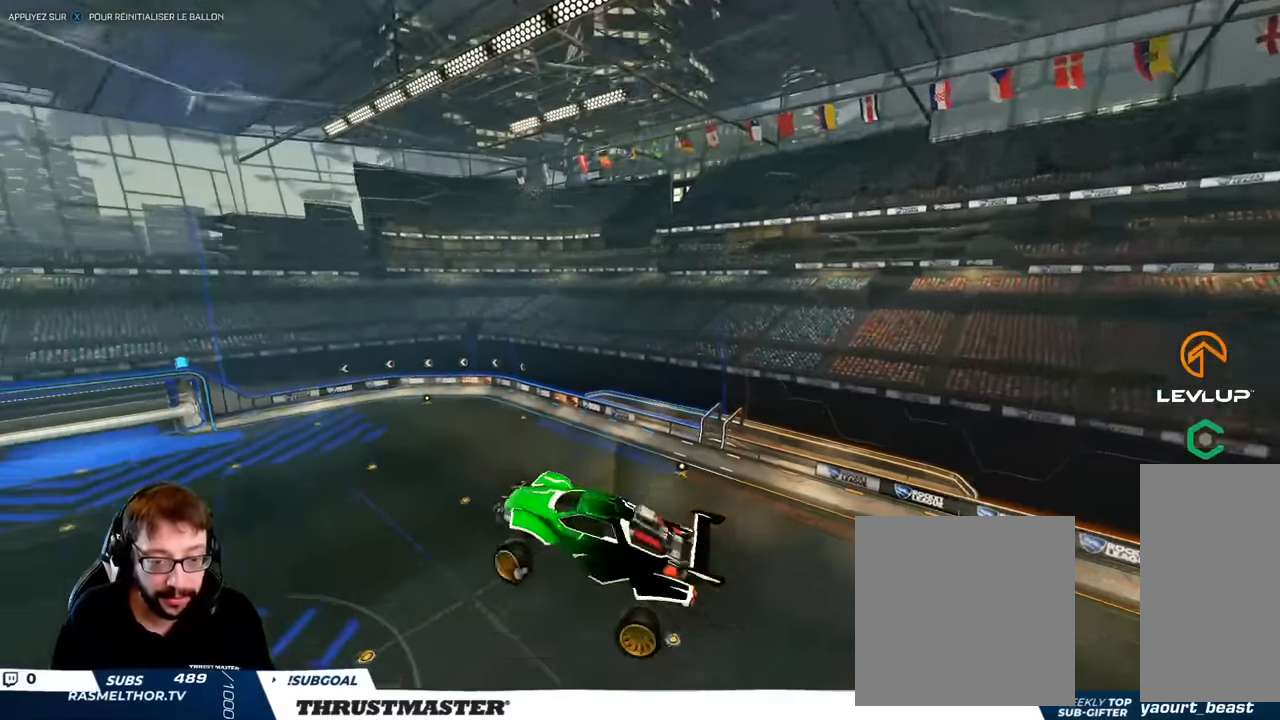
{"buttons": ["B", "L2"], "left_stick": "right", "right_stick": "center", "events": [[50, "B", "down"]]}
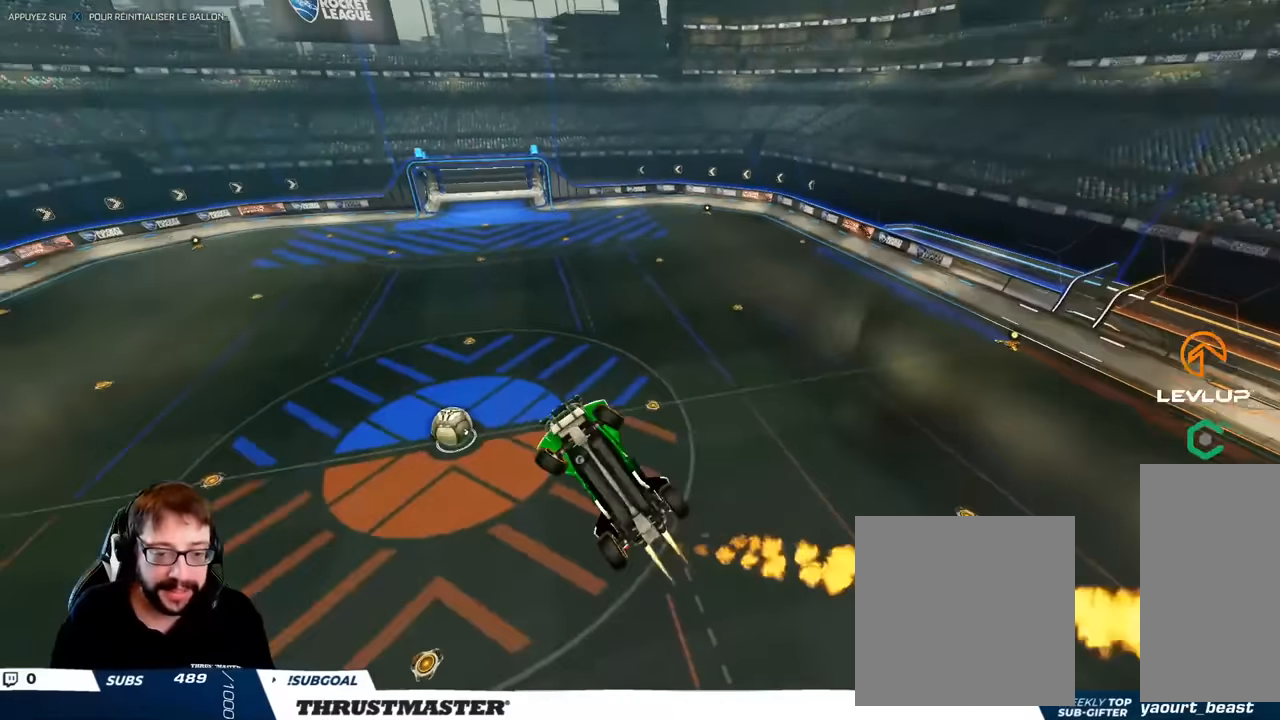
{"buttons": ["B", "L2"], "left_stick": "right", "right_stick": "center", "events": [[33, "B", "up"], [50, "left_stick", "center"], [67, "L2", "up"], [167, "L1", "down"], [167, "left_stick", "right"], [183, "A", "down"], [250, "A", "up"], [283, "L1", "up"], [283, "left_stick", "center"], [350, "left_stick", "down-right"], [400, "B", "down"], [417, "L2", "down"], [450, "left_stick", "right"]]}
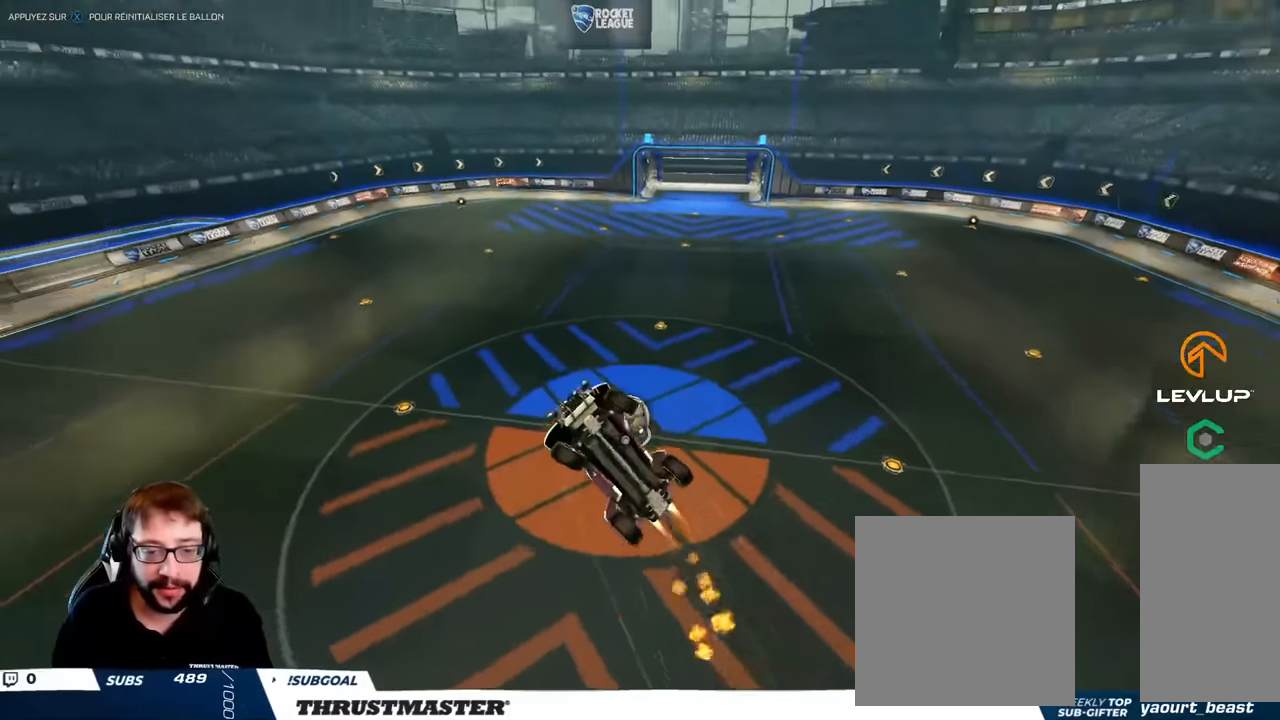
{"buttons": ["L2"], "left_stick": "down-right", "right_stick": "center", "events": [[417, "left_stick", "down-right"], [433, "B", "up"]]}
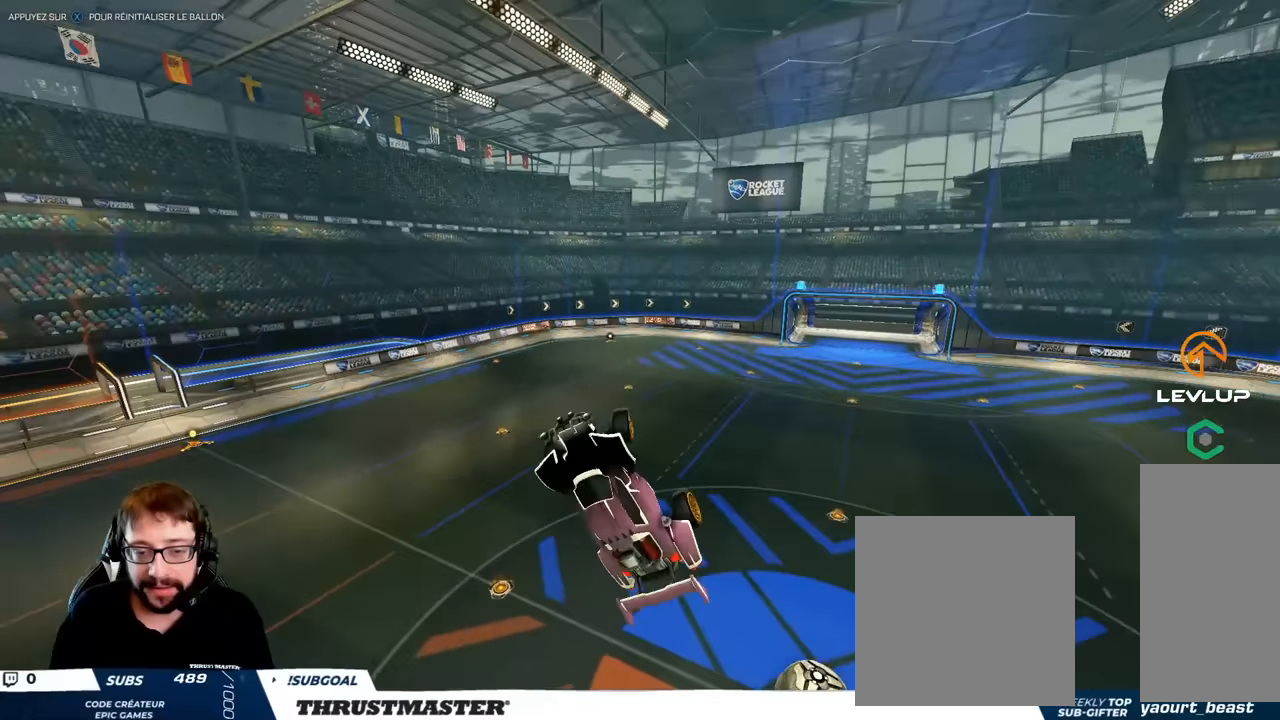
{"buttons": ["L2"], "left_stick": "up-right", "right_stick": "center", "events": [[83, "B", "down"], [300, "left_stick", "right"], [433, "left_stick", "up-right"], [450, "B", "up"]]}
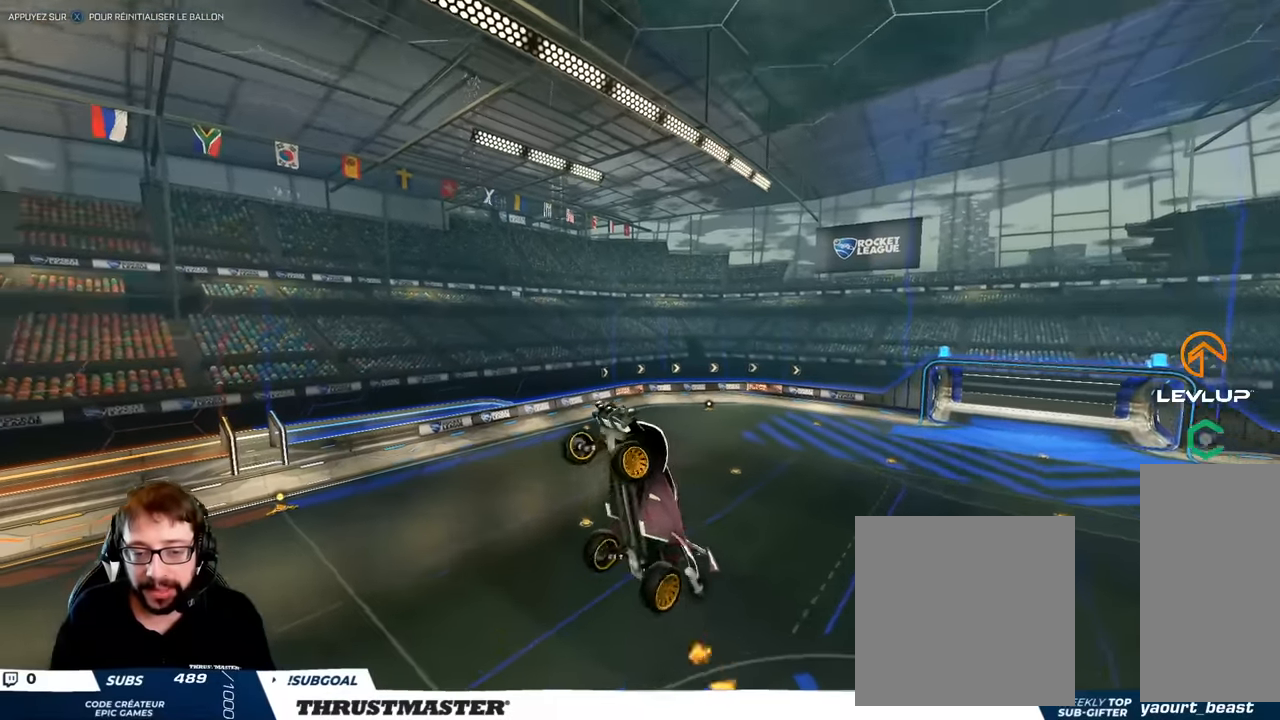
{"buttons": ["B"], "left_stick": "down-left", "right_stick": "center", "events": [[167, "B", "down"], [300, "left_stick", "left"], [333, "L2", "up"], [417, "left_stick", "down-left"]]}
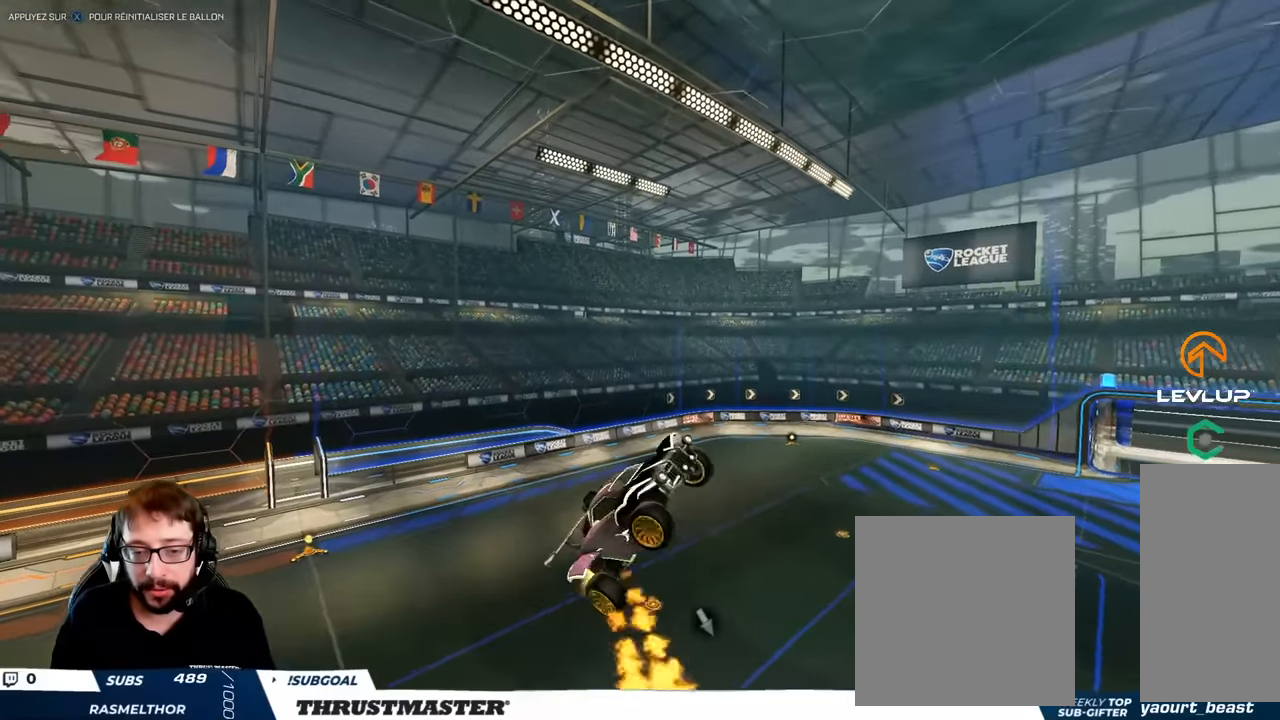
{"buttons": ["L2"], "left_stick": "right", "right_stick": "center", "events": [[133, "L2", "down"], [150, "left_stick", "right"], [467, "B", "up"]]}
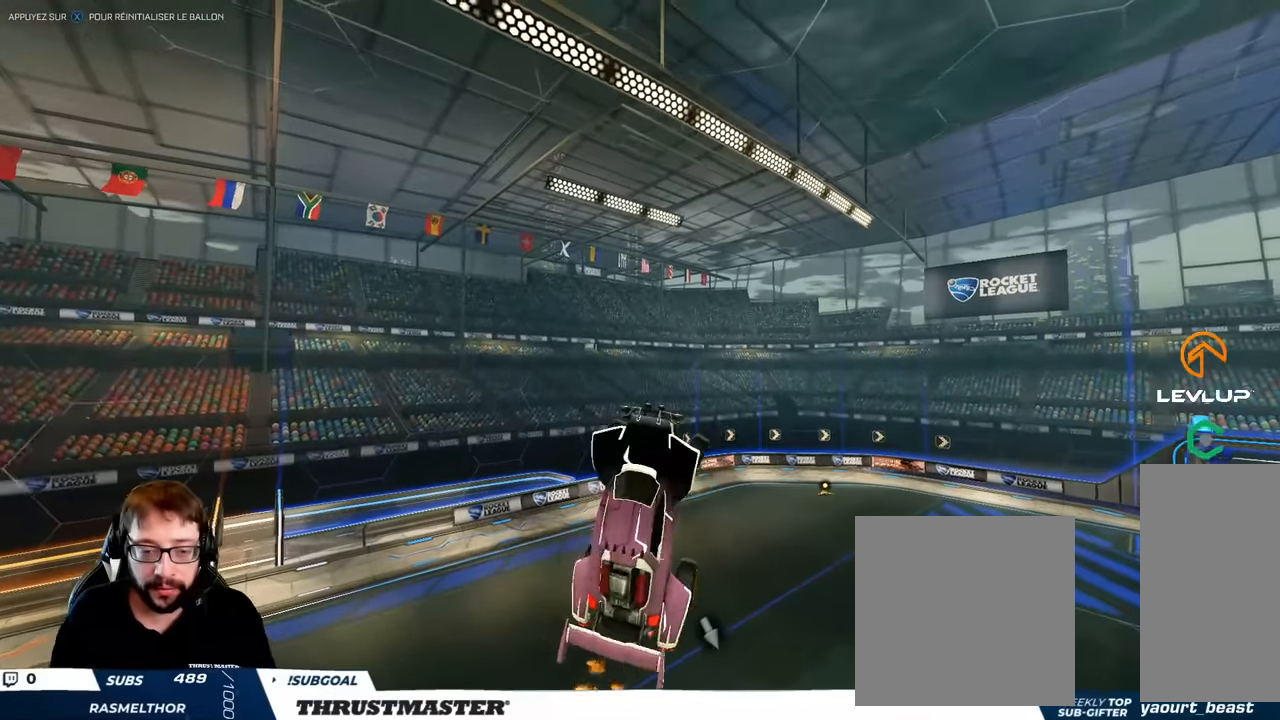
{"buttons": ["B", "L2"], "left_stick": "right", "right_stick": "center", "events": [[200, "B", "down"]]}
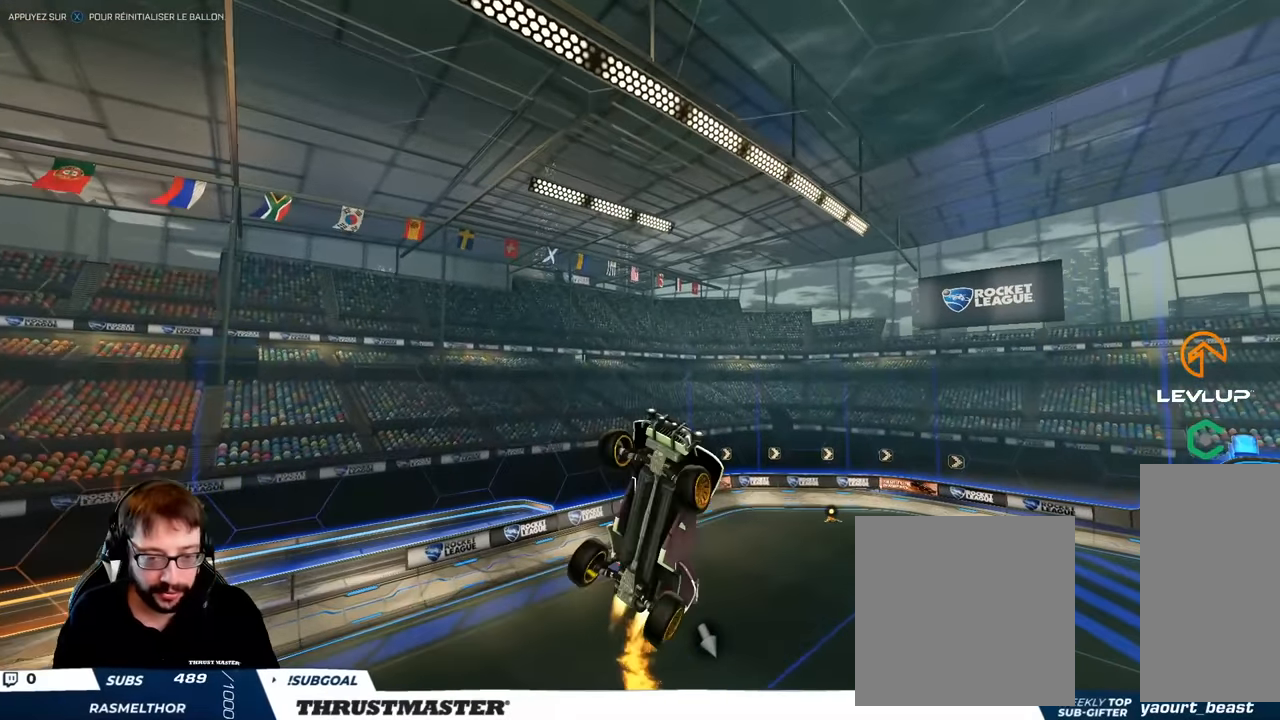
{"buttons": [], "left_stick": "center", "right_stick": "center", "events": [[283, "B", "up"], [417, "L2", "up"], [417, "left_stick", "center"]]}
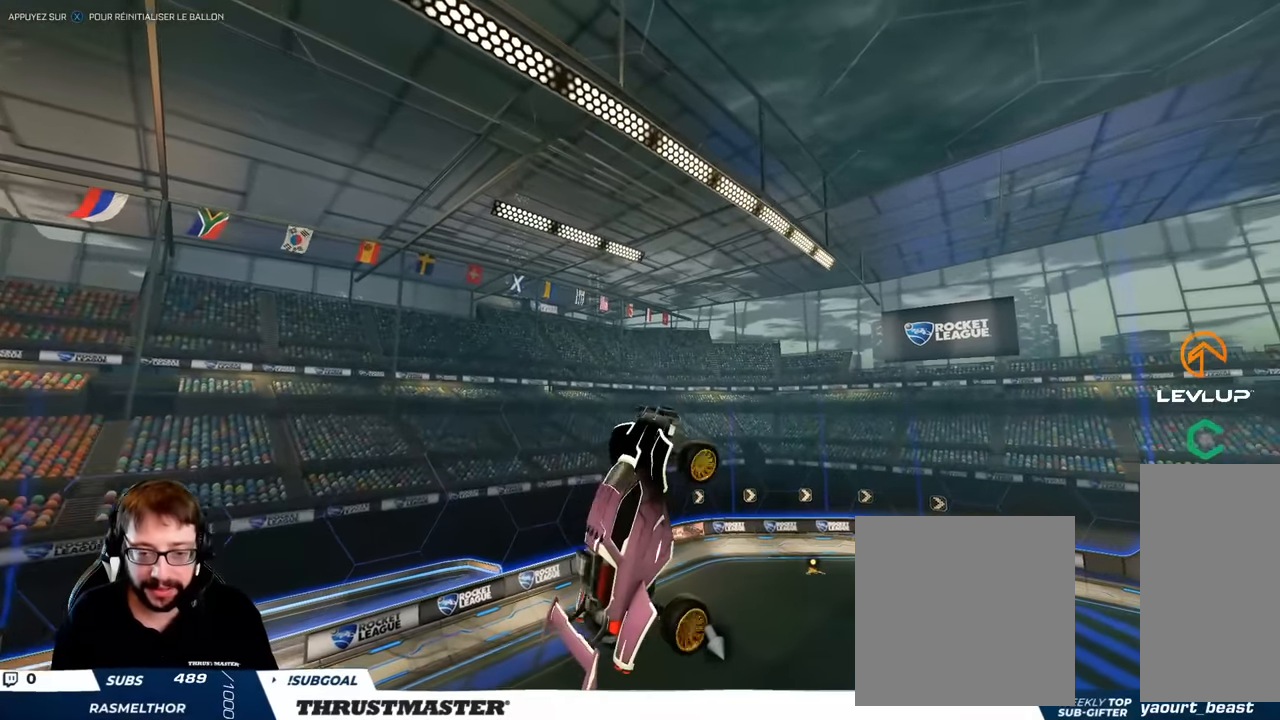
{"buttons": ["B"], "left_stick": "left", "right_stick": "center", "events": [[50, "B", "down"], [50, "left_stick", "right"], [133, "left_stick", "center"], [250, "B", "up"], [383, "B", "down"], [483, "left_stick", "left"]]}
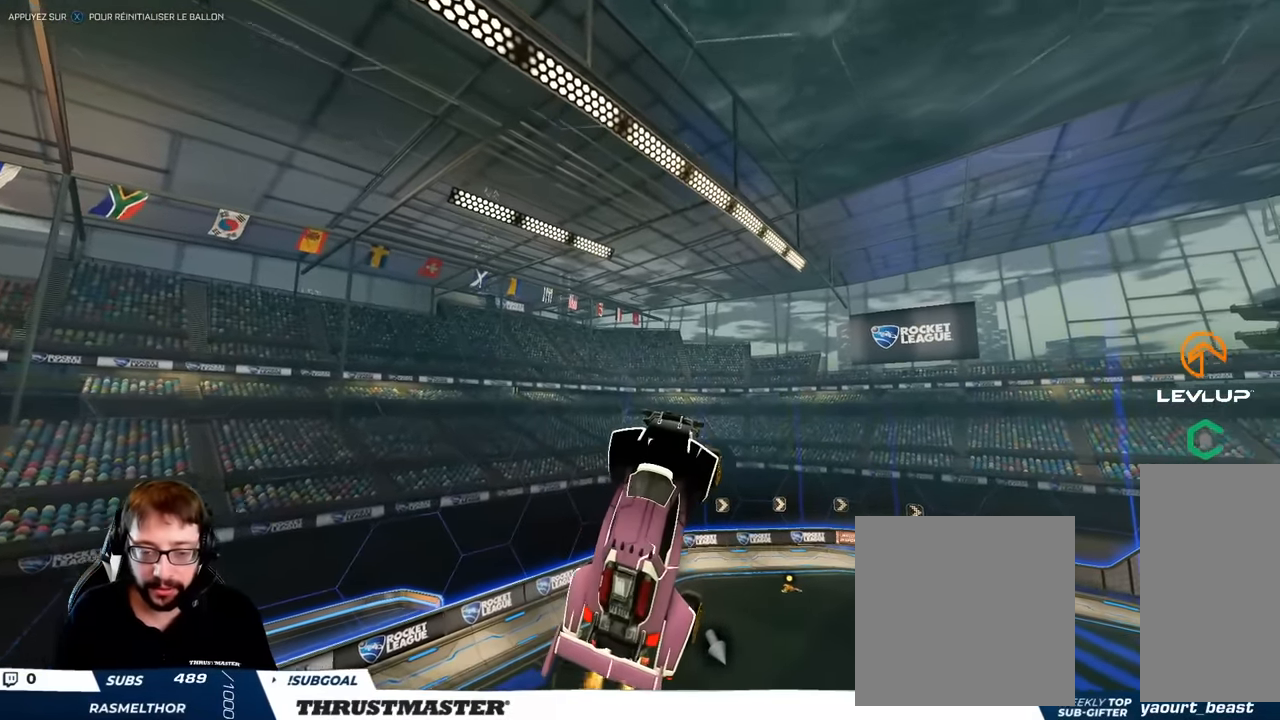
{"buttons": [], "left_stick": "center", "right_stick": "center", "events": [[117, "left_stick", "center"], [150, "B", "up"]]}
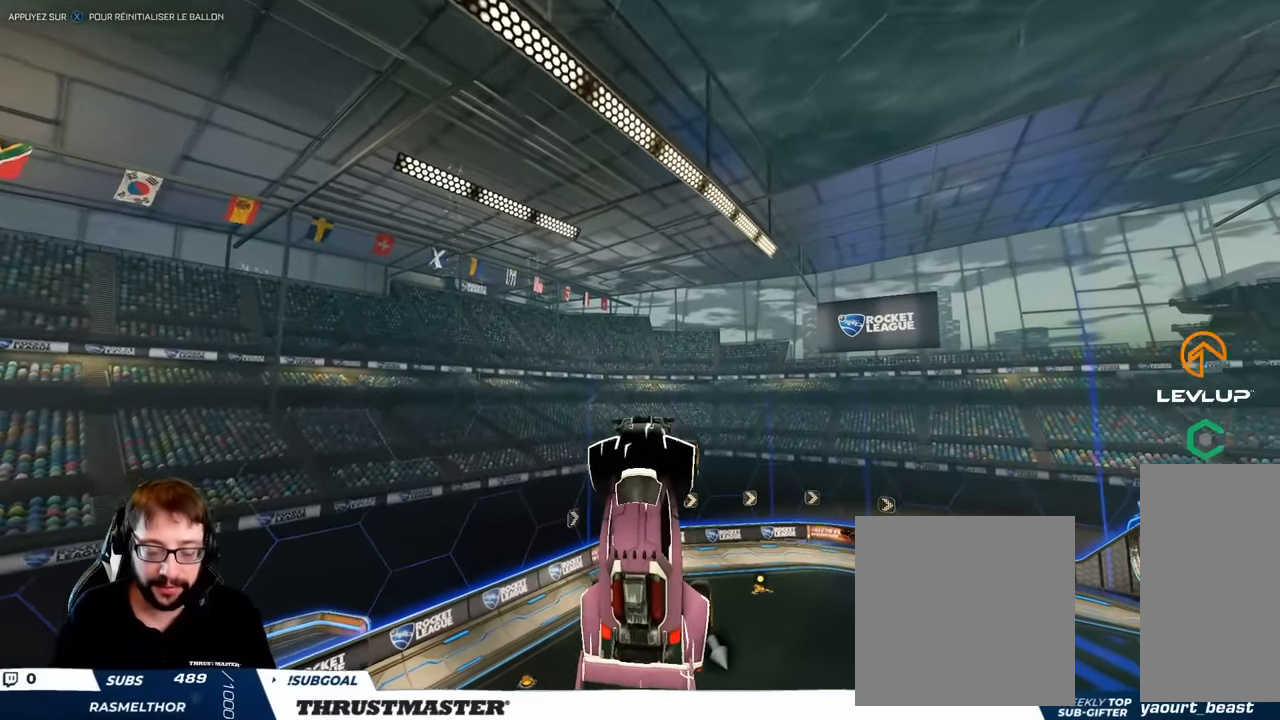
{"buttons": ["B"], "left_stick": "center", "right_stick": "center", "events": [[17, "B", "down"], [33, "left_stick", "right"], [183, "left_stick", "center"], [250, "B", "up"], [300, "left_stick", "left"], [367, "B", "down"], [383, "left_stick", "center"]]}
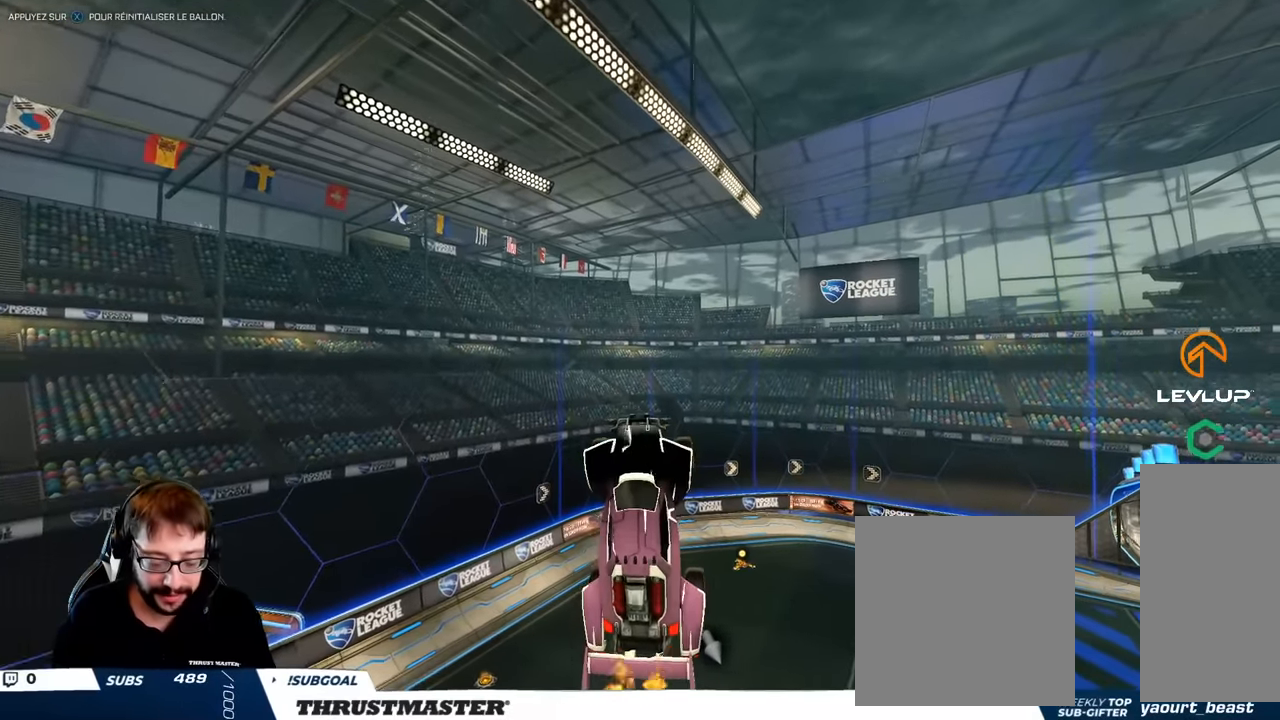
{"buttons": ["B"], "left_stick": "center", "right_stick": "center", "events": [[133, "B", "up"], [300, "B", "down"]]}